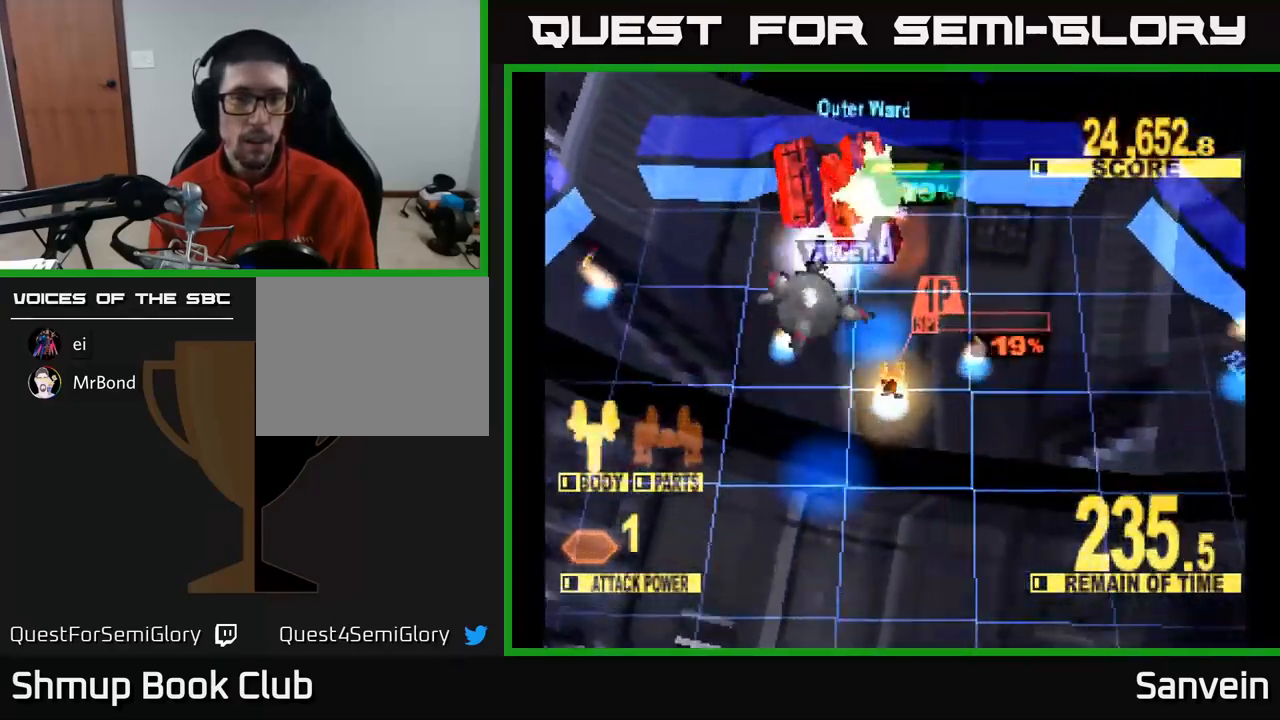
Gameplay with a controller (Xbox layout); each line is a JSON object with the inputs held at the frame after it. "events" lists button and stick changes between this image and that frame as [ms after this image, input, new state], when the widget could be followed in between.
{"buttons": ["X", "DPAD_UP", "DPAD_LEFT"], "left_stick": "center", "right_stick": "center", "events": [[334, "DPAD_LEFT", "down"]]}
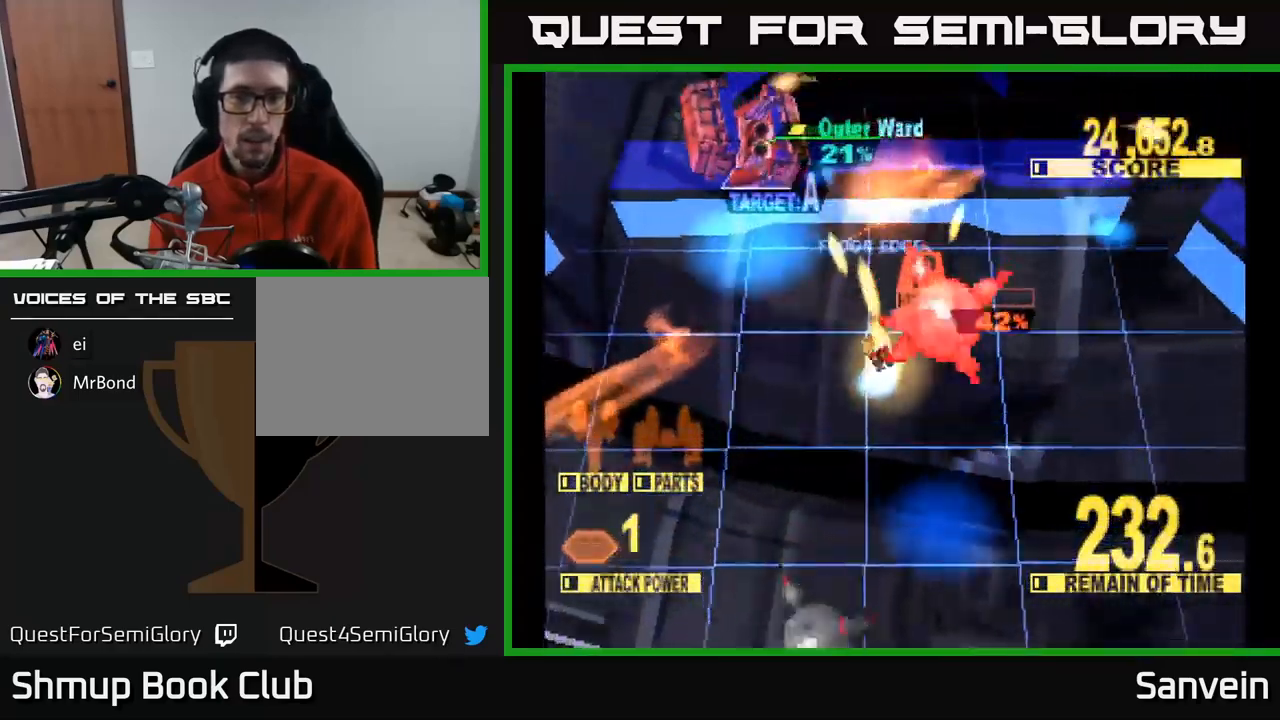
{"buttons": ["X", "DPAD_DOWN", "DPAD_LEFT"], "left_stick": "center", "right_stick": "center", "events": [[84, "DPAD_LEFT", "up"], [150, "DPAD_LEFT", "down"], [234, "DPAD_UP", "up"], [434, "DPAD_DOWN", "down"]]}
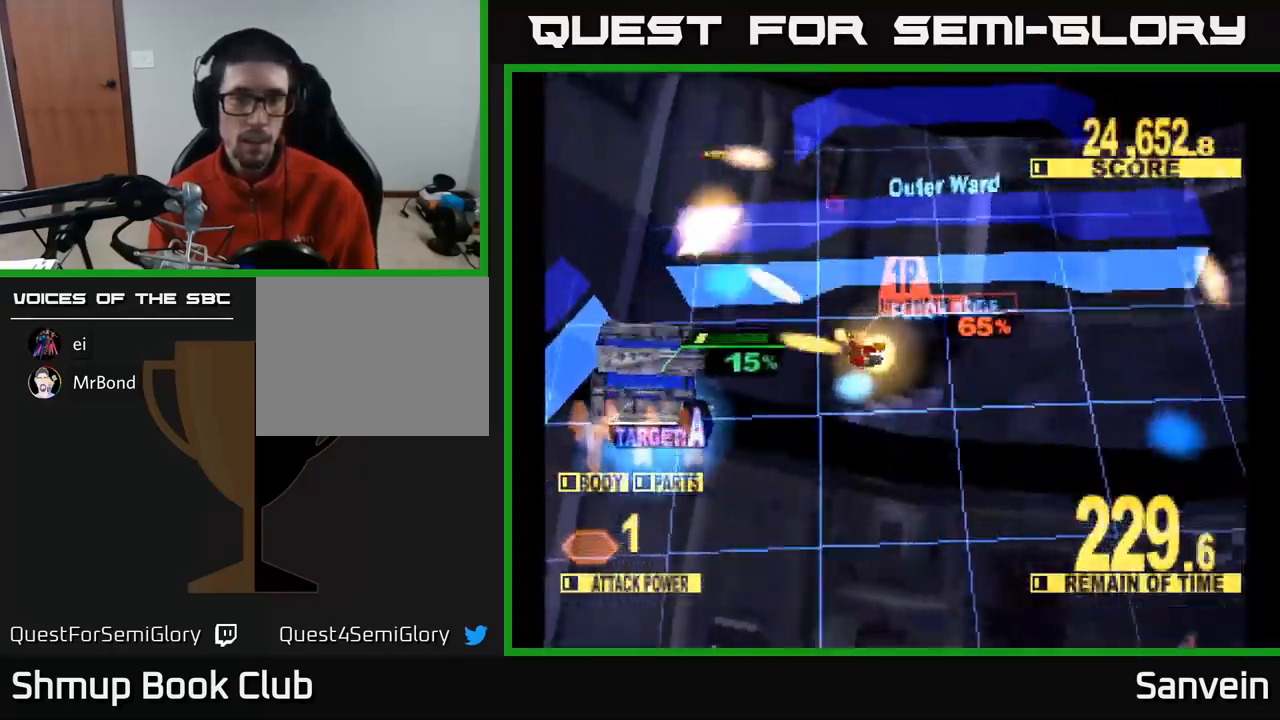
{"buttons": ["X", "DPAD_DOWN", "DPAD_LEFT"], "left_stick": "center", "right_stick": "center", "events": []}
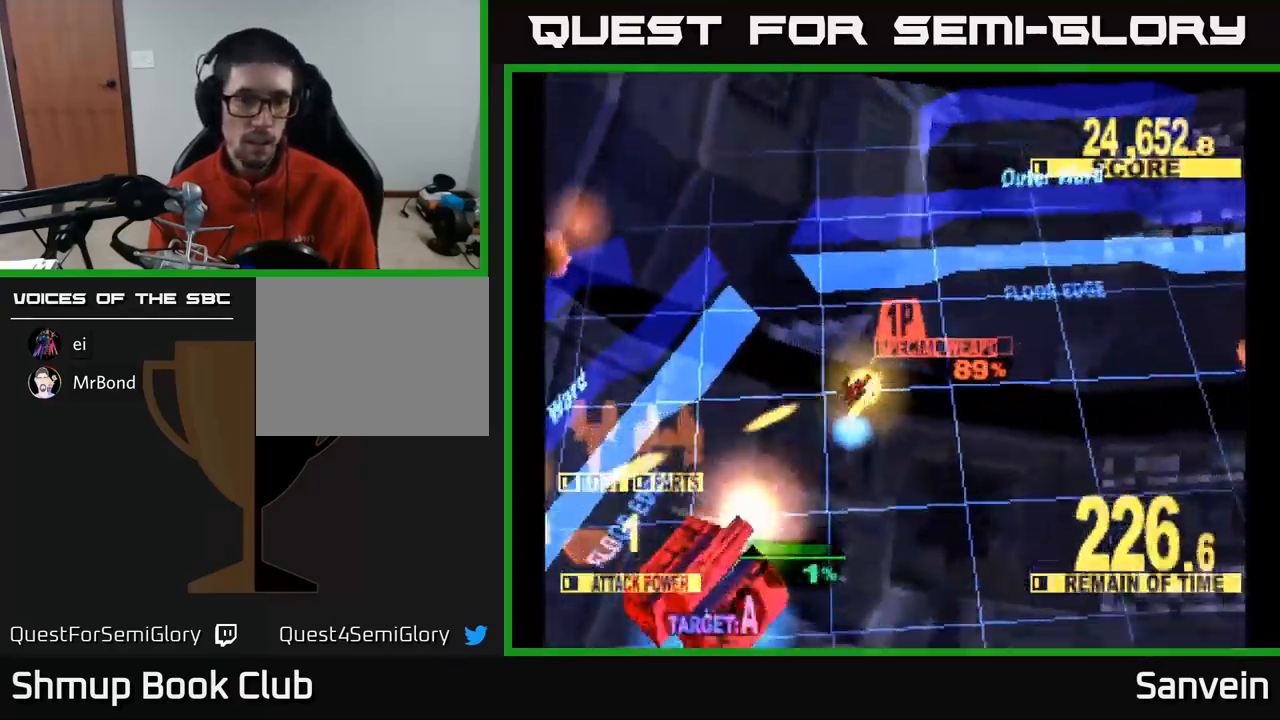
{"buttons": ["X", "DPAD_DOWN"], "left_stick": "center", "right_stick": "center", "events": [[67, "DPAD_LEFT", "up"], [184, "X", "up"], [284, "X", "down"]]}
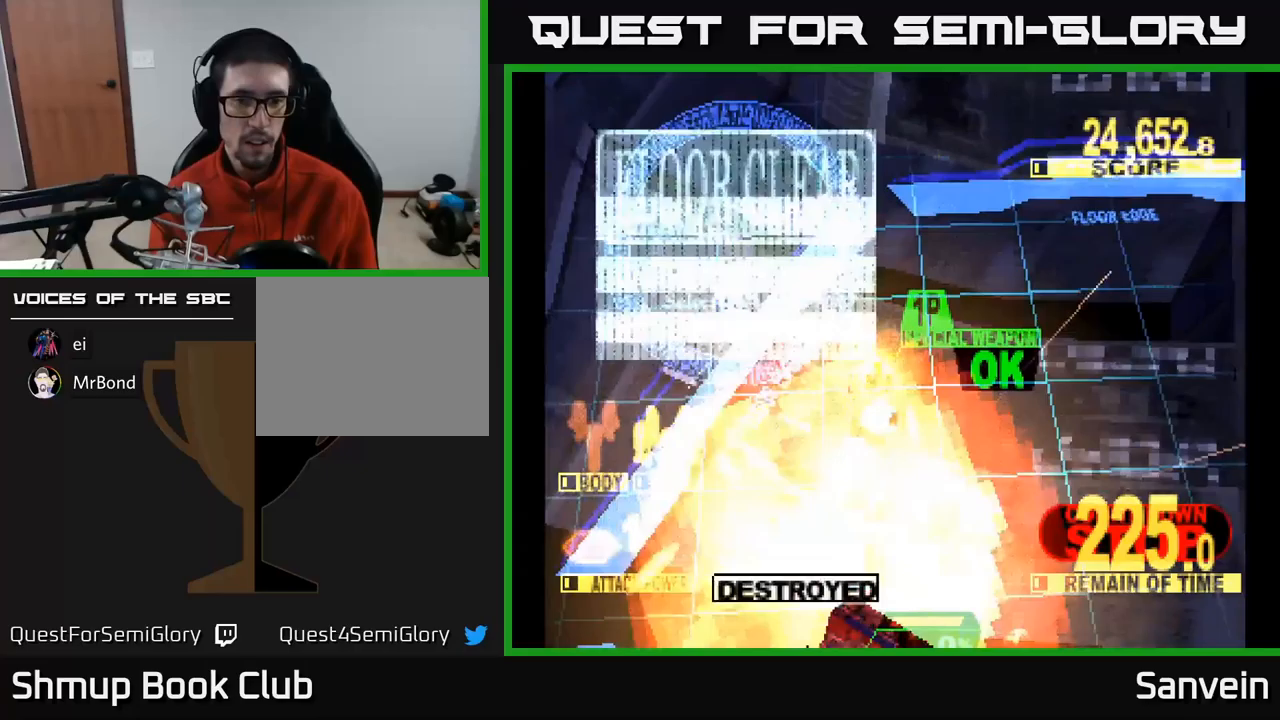
{"buttons": ["X", "DPAD_DOWN", "DPAD_RIGHT"], "left_stick": "center", "right_stick": "center", "events": [[183, "X", "up"], [233, "DPAD_RIGHT", "down"], [283, "X", "down"]]}
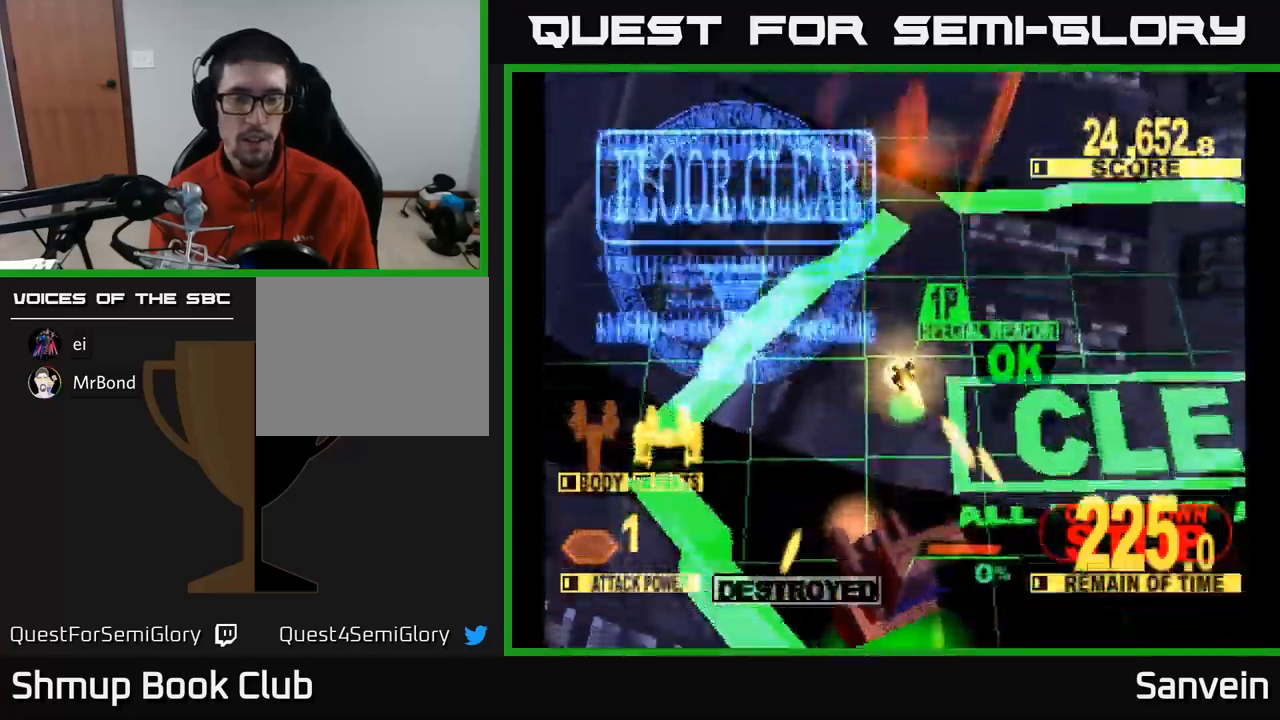
{"buttons": ["X"], "left_stick": "center", "right_stick": "center", "events": [[33, "A", "down"], [33, "X", "up"], [83, "DPAD_DOWN", "up"], [133, "X", "down"], [150, "DPAD_RIGHT", "up"], [167, "A", "up"], [317, "A", "down"], [317, "X", "up"], [400, "X", "down"], [433, "A", "up"]]}
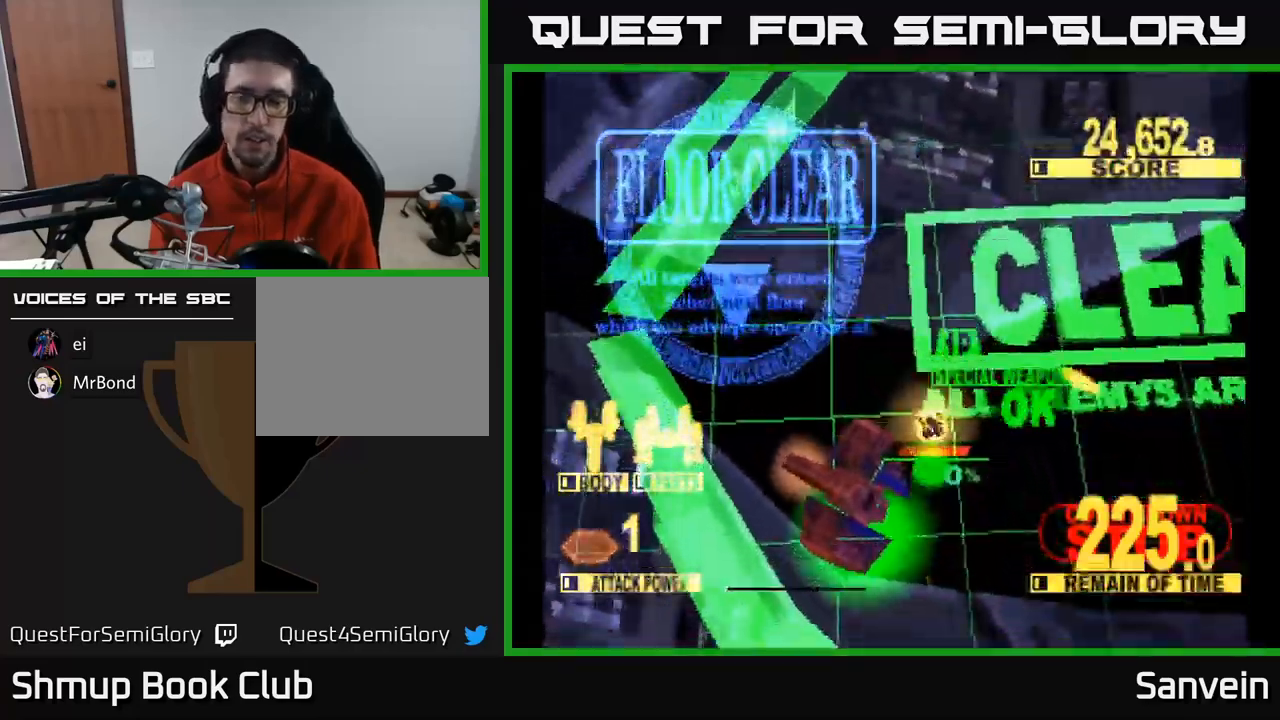
{"buttons": ["X"], "left_stick": "center", "right_stick": "center", "events": [[17, "A", "down"], [50, "X", "up"], [150, "X", "down"], [167, "A", "up"], [217, "DPAD_UP", "down"], [250, "DPAD_UP", "up"], [283, "A", "down"], [300, "X", "up"], [400, "X", "down"], [417, "A", "up"]]}
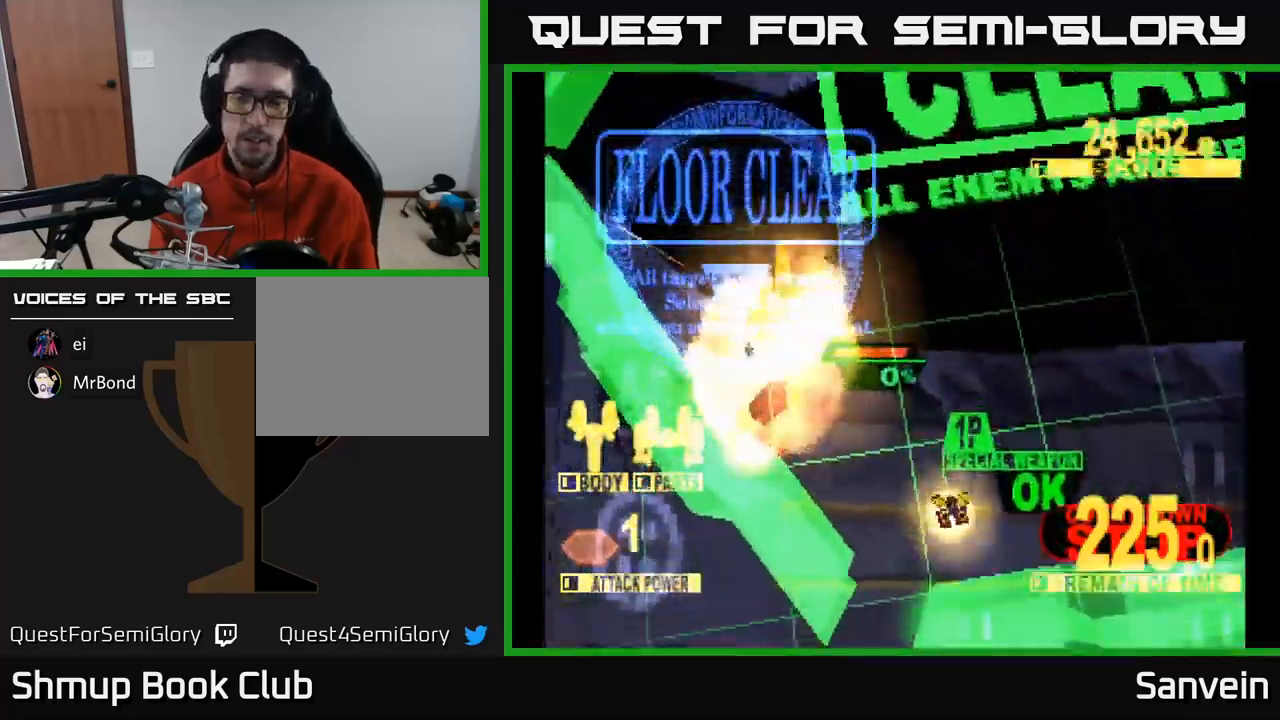
{"buttons": [], "left_stick": "center", "right_stick": "center", "events": [[17, "A", "down"], [50, "X", "up"], [150, "X", "down"], [167, "A", "up"], [283, "X", "up"]]}
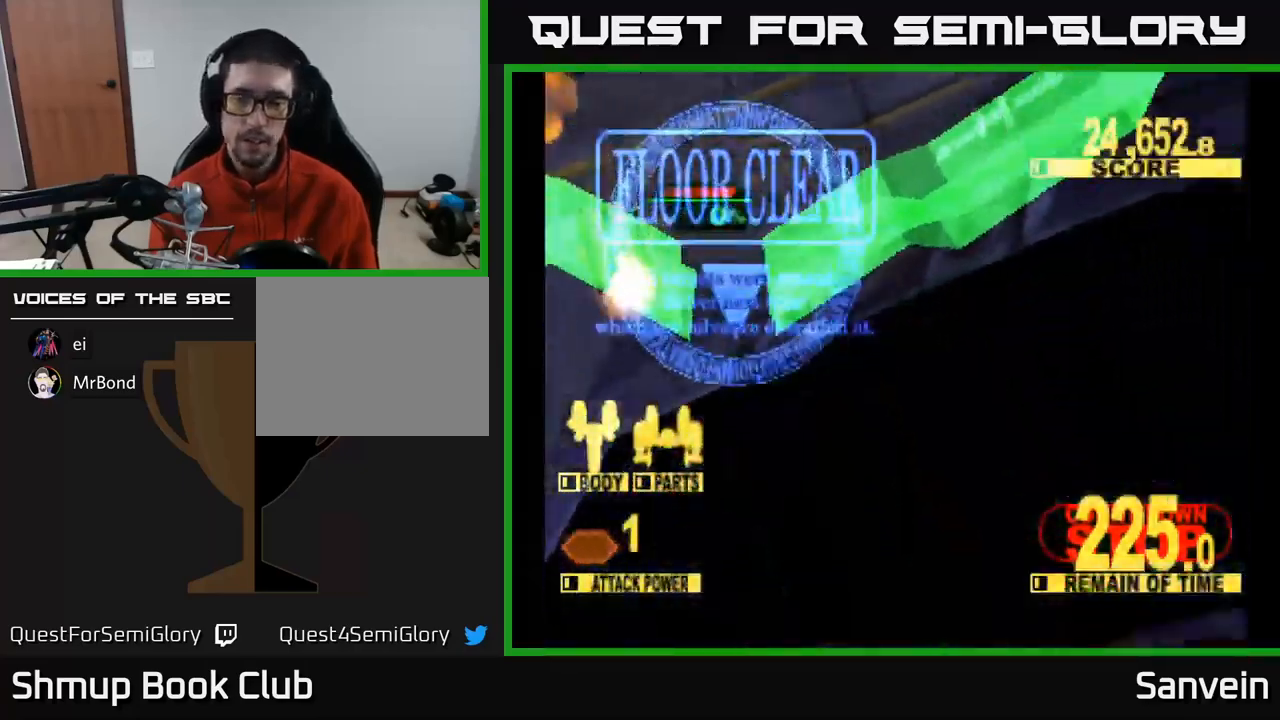
{"buttons": ["A"], "left_stick": "center", "right_stick": "center", "events": [[300, "X", "down"], [417, "A", "down"], [450, "X", "up"]]}
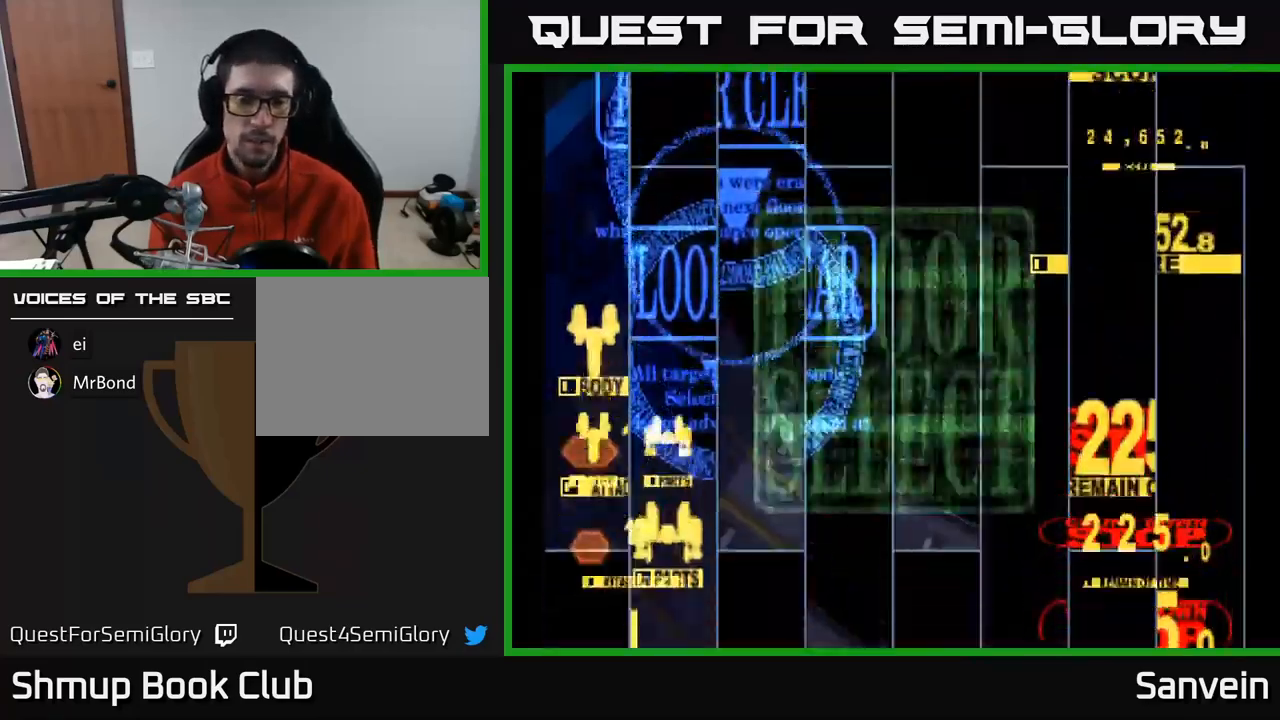
{"buttons": [], "left_stick": "center", "right_stick": "center", "events": [[50, "A", "up"]]}
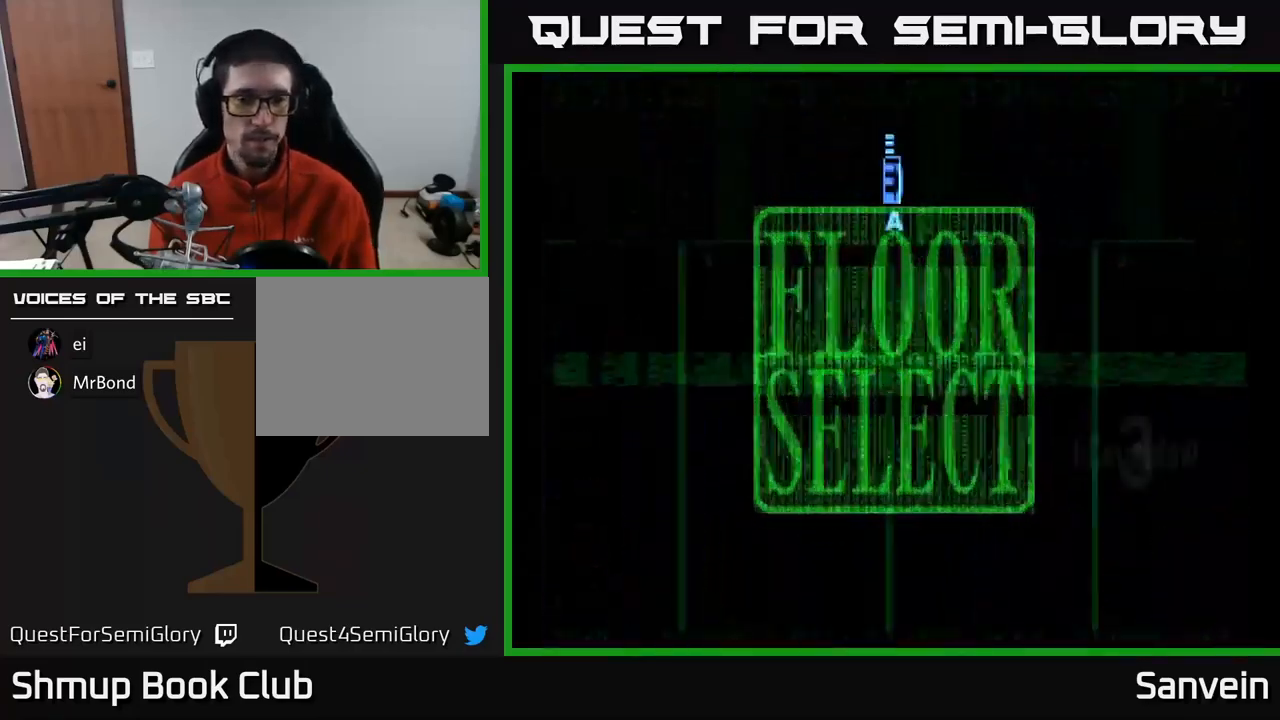
{"buttons": ["DPAD_UP", "DPAD_RIGHT"], "left_stick": "center", "right_stick": "center", "events": [[333, "DPAD_RIGHT", "down"], [400, "DPAD_UP", "down"]]}
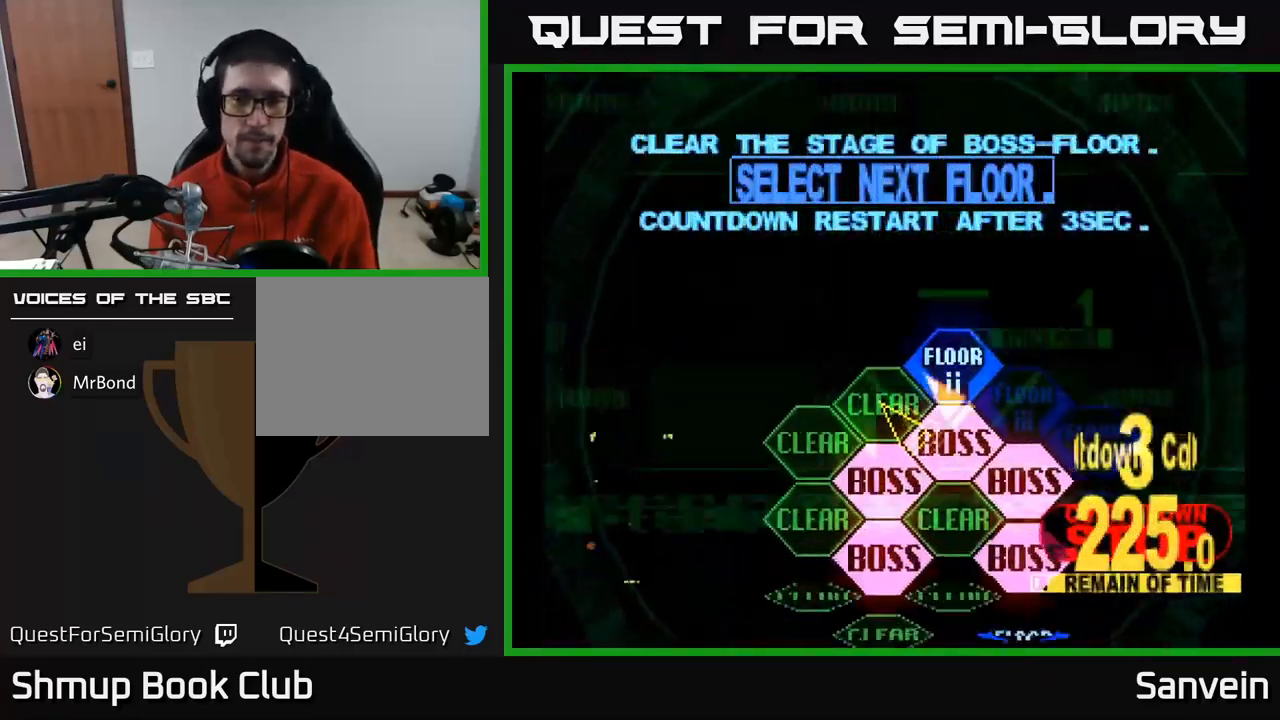
{"buttons": [], "left_stick": "center", "right_stick": "center", "events": [[50, "DPAD_UP", "up"], [133, "DPAD_RIGHT", "up"], [183, "A", "down"], [267, "A", "up"], [350, "A", "down"], [450, "A", "up"]]}
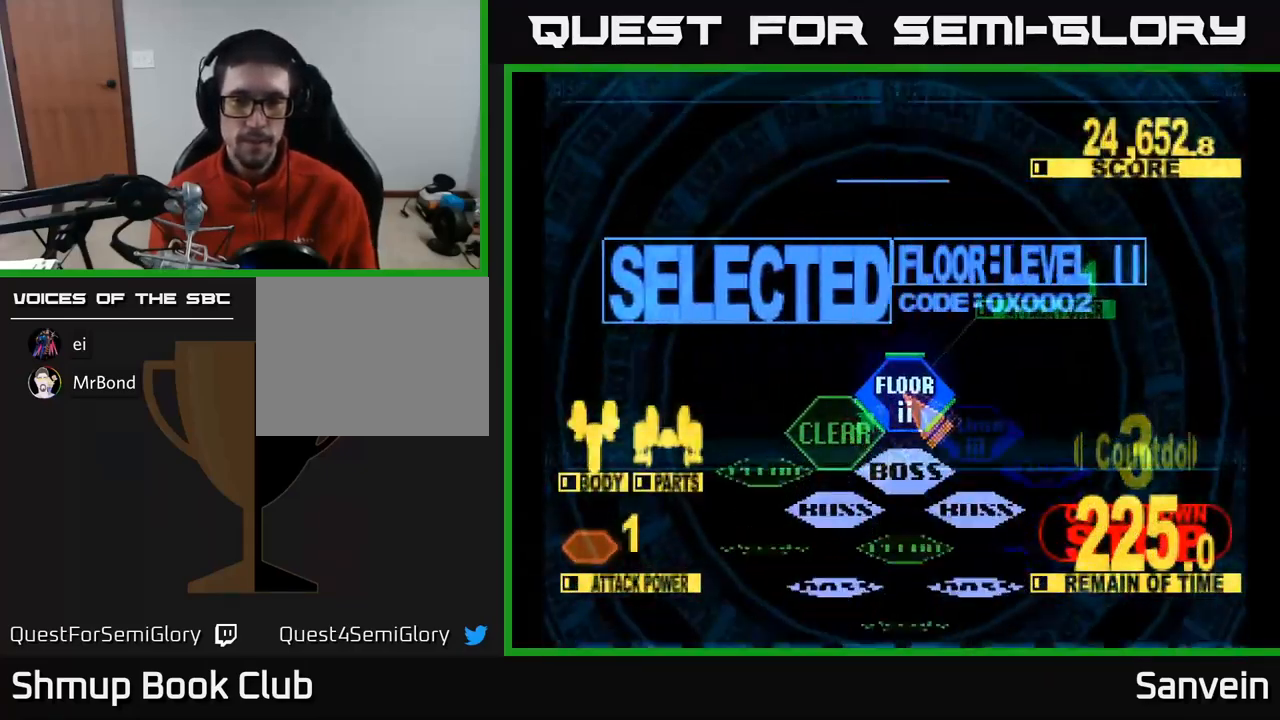
{"buttons": ["X", "DPAD_UP"], "left_stick": "center", "right_stick": "center", "events": [[67, "DPAD_UP", "down"], [67, "X", "down"]]}
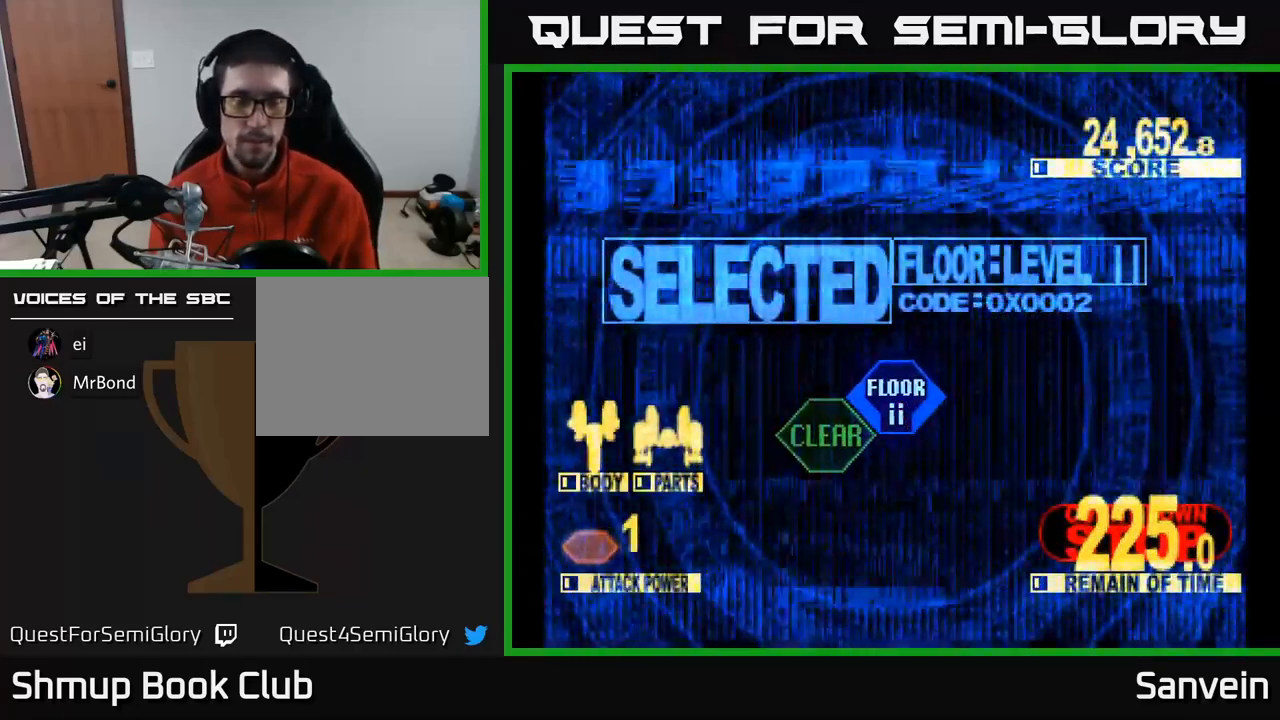
{"buttons": ["X", "DPAD_UP"], "left_stick": "center", "right_stick": "center", "events": []}
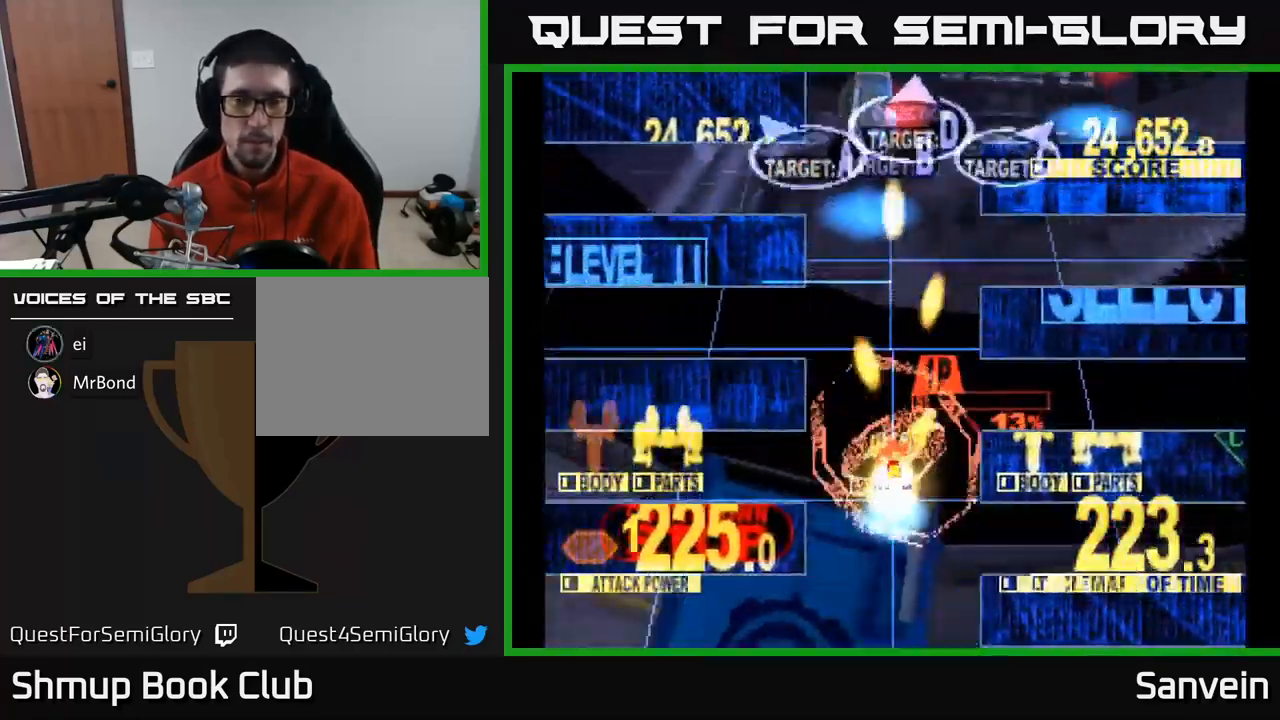
{"buttons": ["X", "DPAD_UP", "DPAD_LEFT"], "left_stick": "center", "right_stick": "center", "events": [[199, "DPAD_LEFT", "down"]]}
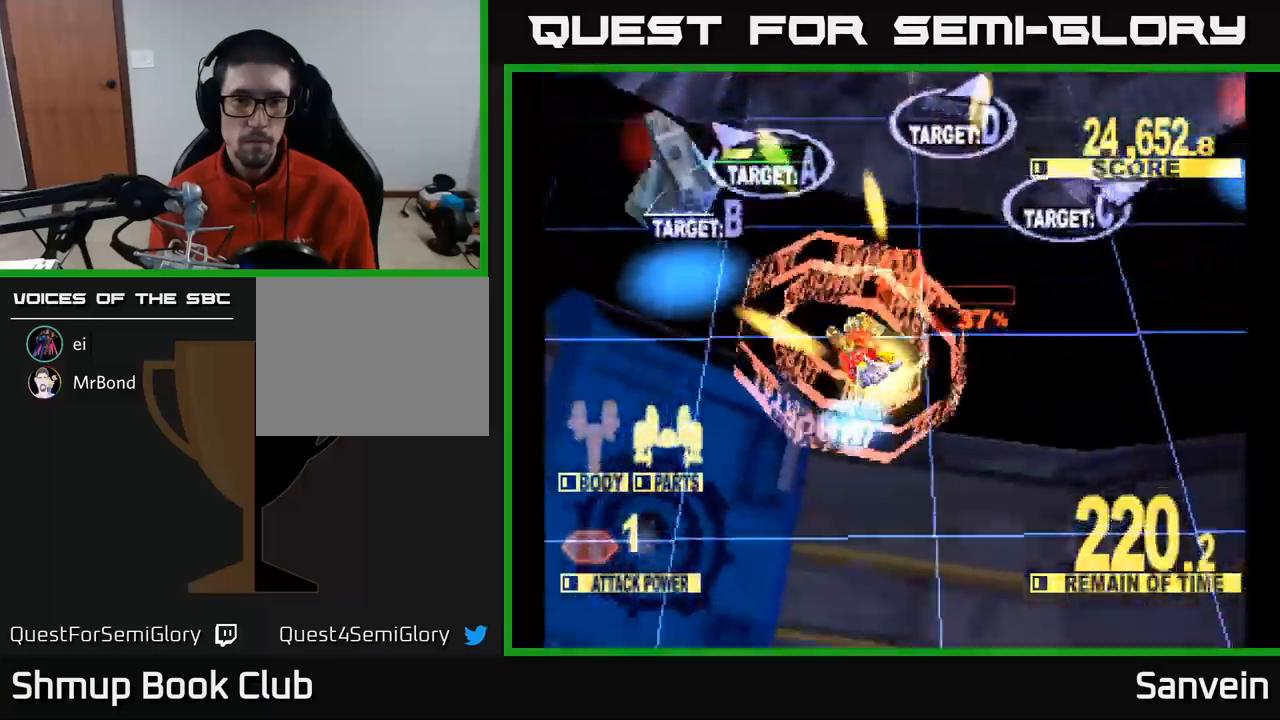
{"buttons": ["X", "DPAD_UP", "DPAD_RIGHT"], "left_stick": "center", "right_stick": "center", "events": [[150, "DPAD_UP", "up"], [267, "DPAD_LEFT", "up"], [267, "DPAD_UP", "down"], [283, "DPAD_RIGHT", "down"], [300, "X", "up"], [367, "X", "down"]]}
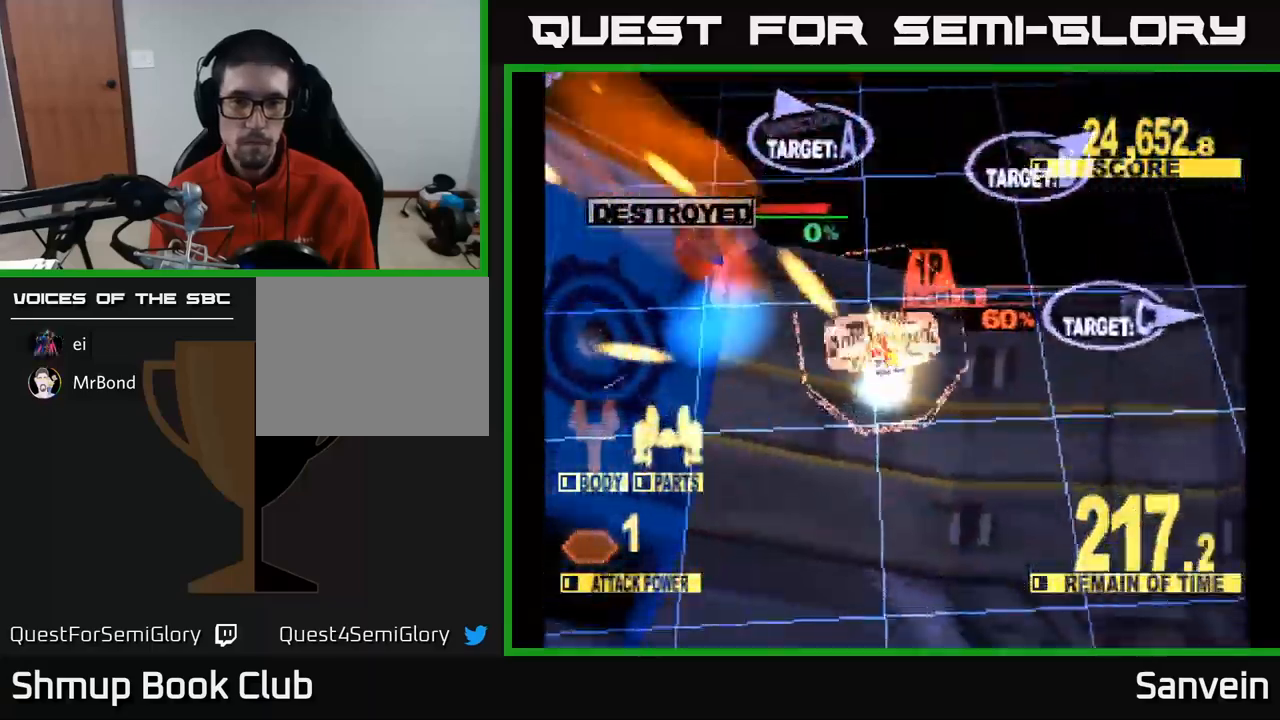
{"buttons": ["X", "DPAD_DOWN"], "left_stick": "center", "right_stick": "center", "events": [[67, "DPAD_UP", "up"], [117, "DPAD_DOWN", "down"], [333, "DPAD_RIGHT", "up"]]}
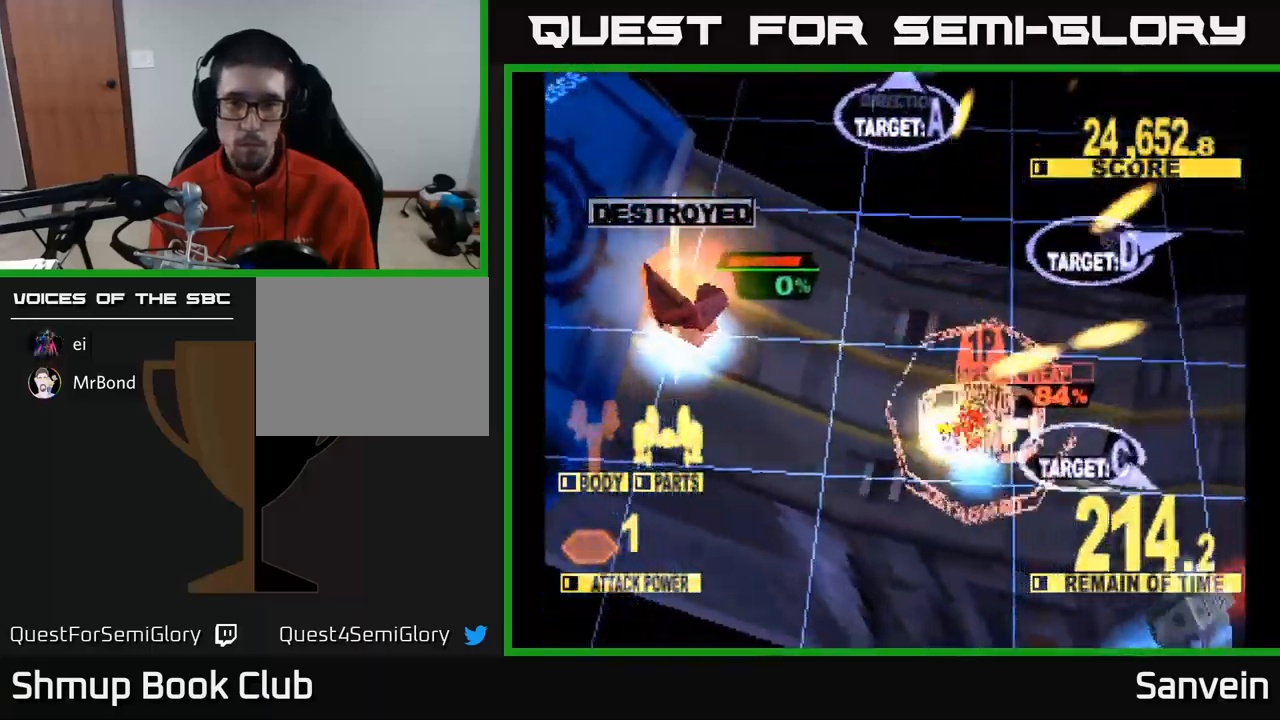
{"buttons": ["X", "DPAD_DOWN", "DPAD_LEFT"], "left_stick": "center", "right_stick": "center", "events": [[183, "DPAD_LEFT", "down"], [250, "X", "up"], [333, "DPAD_DOWN", "up"], [400, "X", "down"], [483, "DPAD_DOWN", "down"]]}
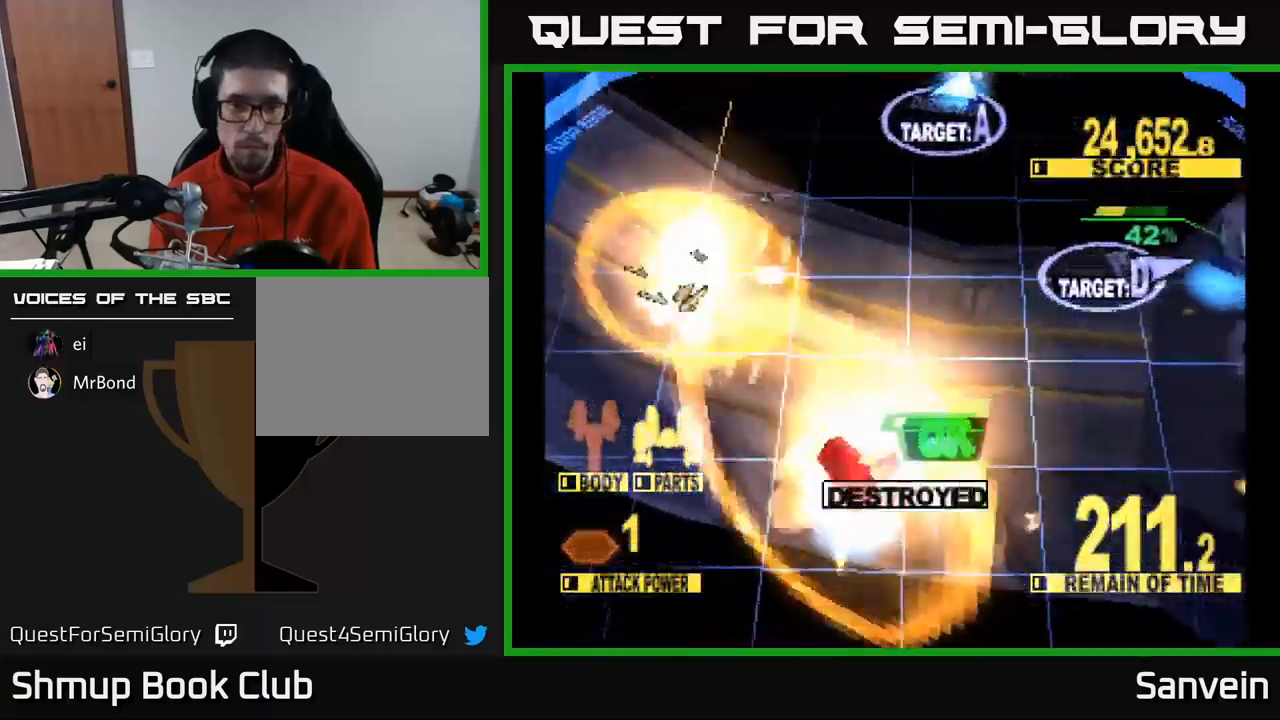
{"buttons": ["X", "DPAD_UP", "DPAD_RIGHT"], "left_stick": "center", "right_stick": "center", "events": [[133, "DPAD_LEFT", "up"], [150, "DPAD_RIGHT", "down"], [167, "DPAD_DOWN", "up"], [183, "X", "up"], [267, "DPAD_UP", "down"], [317, "X", "down"]]}
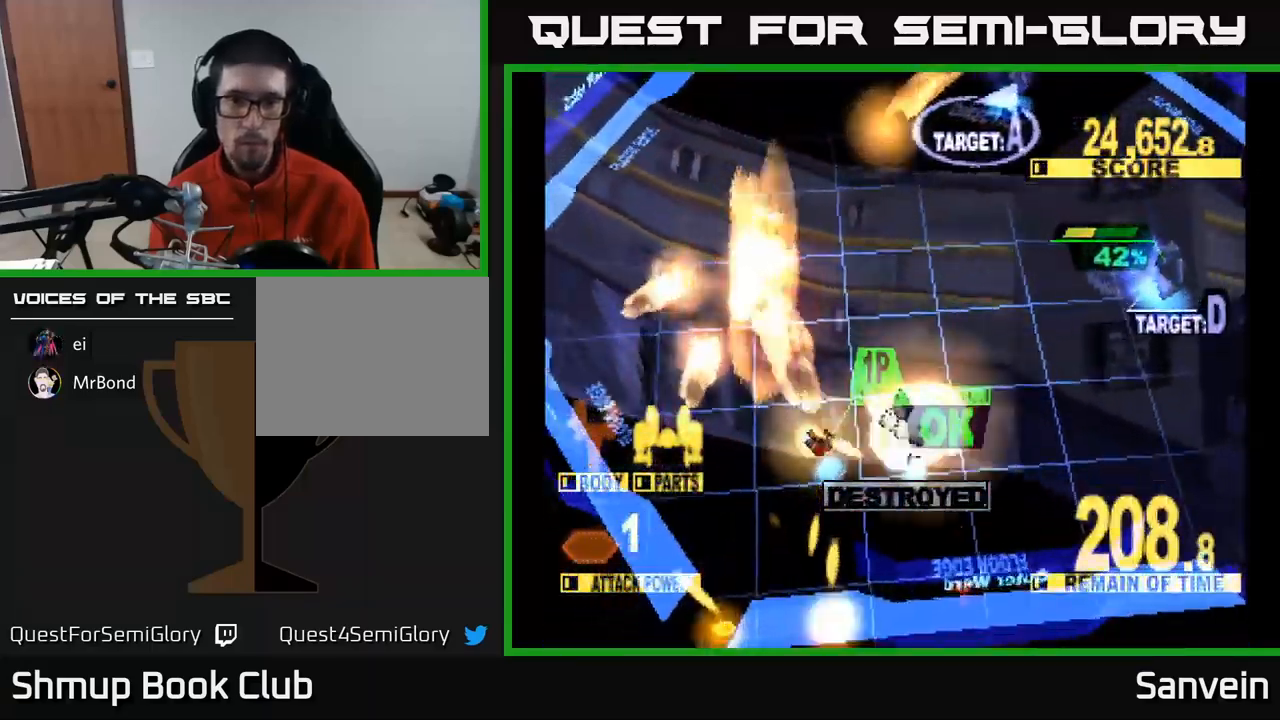
{"buttons": ["A", "X", "DPAD_UP", "DPAD_RIGHT"], "left_stick": "center", "right_stick": "center", "events": [[383, "A", "down"], [400, "X", "up"], [467, "X", "down"]]}
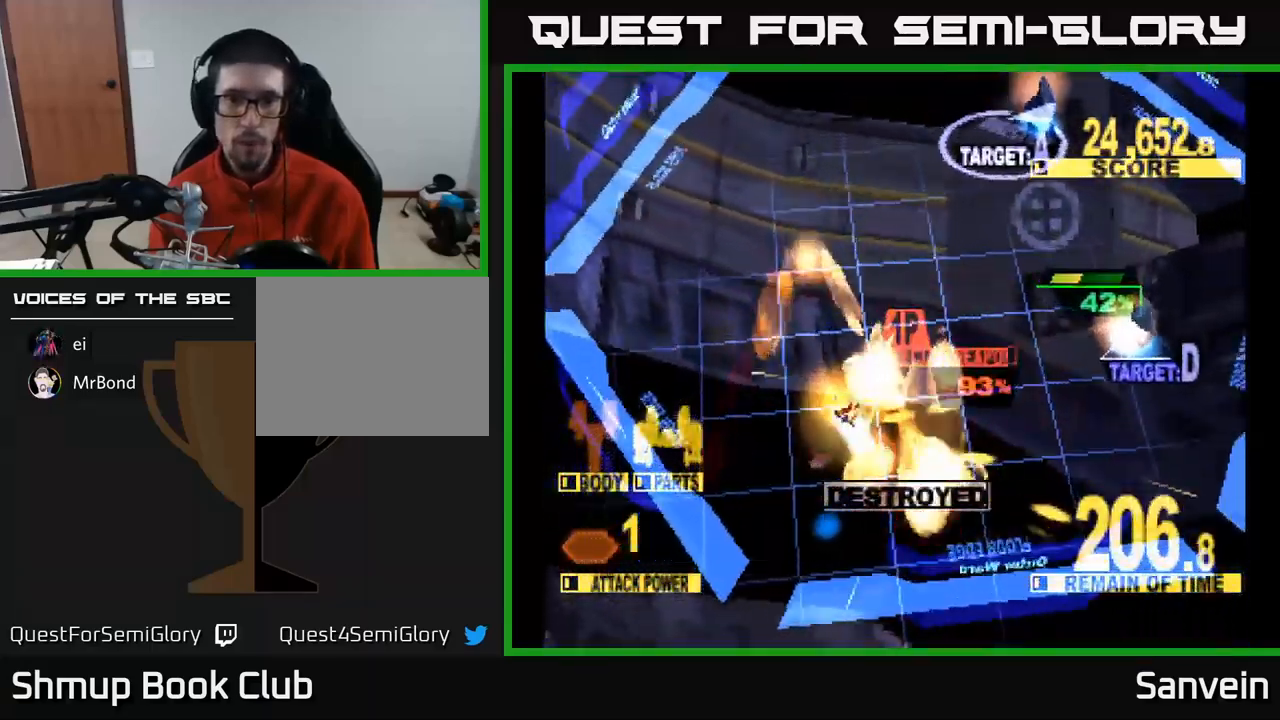
{"buttons": ["X", "DPAD_UP", "DPAD_RIGHT"], "left_stick": "center", "right_stick": "center", "events": [[100, "X", "up"], [117, "A", "up"], [150, "A", "down"], [150, "X", "down"], [267, "X", "up"], [300, "X", "down"], [367, "A", "up"]]}
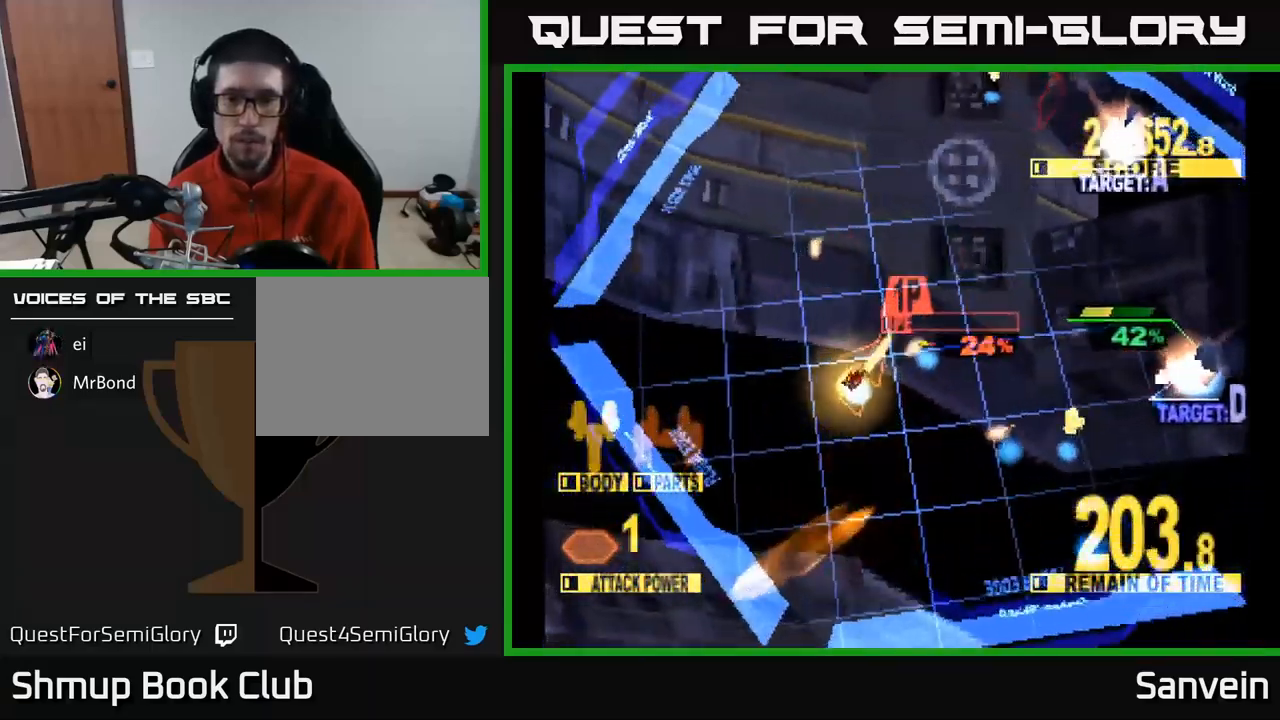
{"buttons": ["X", "DPAD_UP", "DPAD_RIGHT"], "left_stick": "center", "right_stick": "center", "events": []}
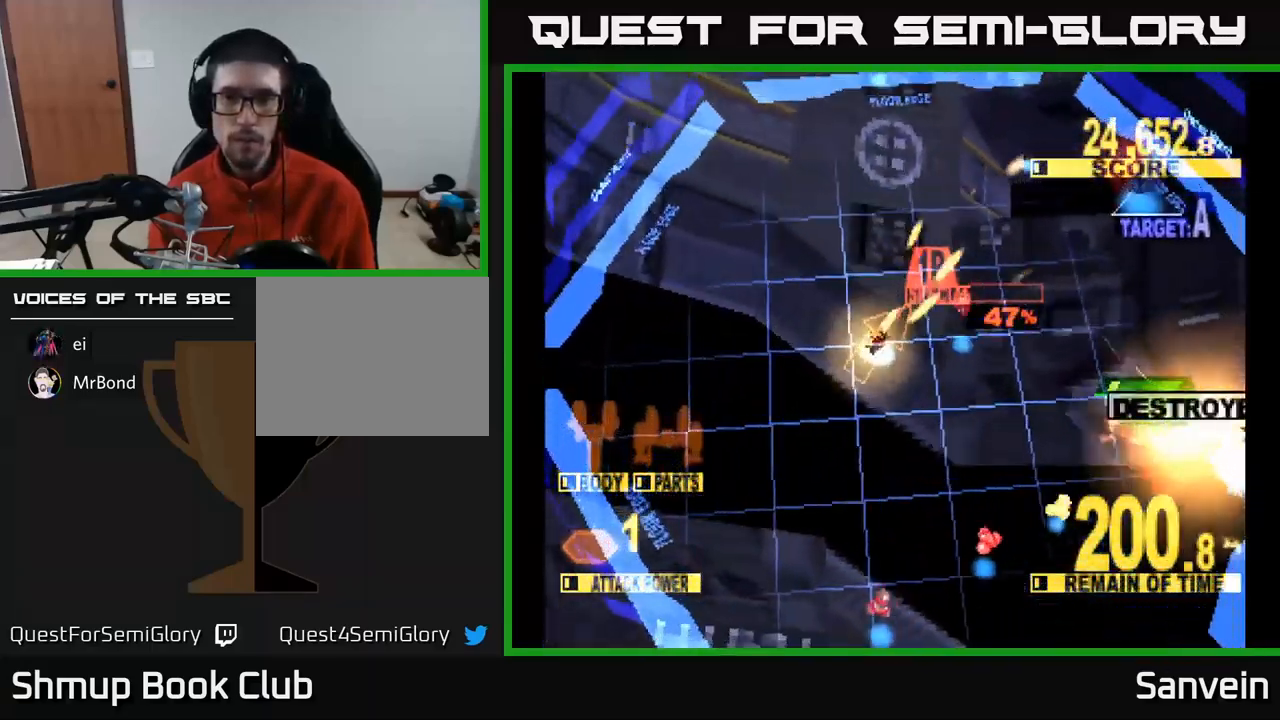
{"buttons": ["X", "DPAD_RIGHT"], "left_stick": "center", "right_stick": "center", "events": [[167, "DPAD_UP", "up"], [233, "DPAD_DOWN", "down"], [417, "DPAD_DOWN", "up"]]}
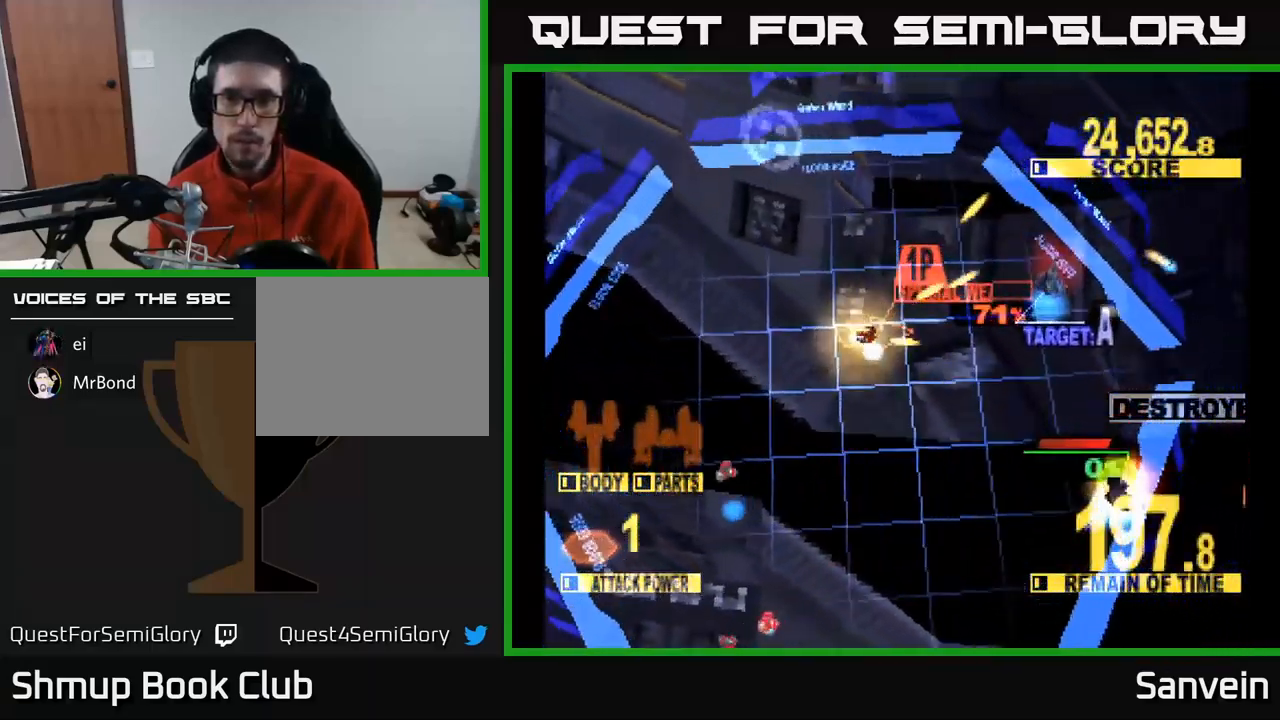
{"buttons": ["DPAD_DOWN", "DPAD_RIGHT"], "left_stick": "center", "right_stick": "center", "events": [[400, "DPAD_DOWN", "down"], [483, "X", "up"]]}
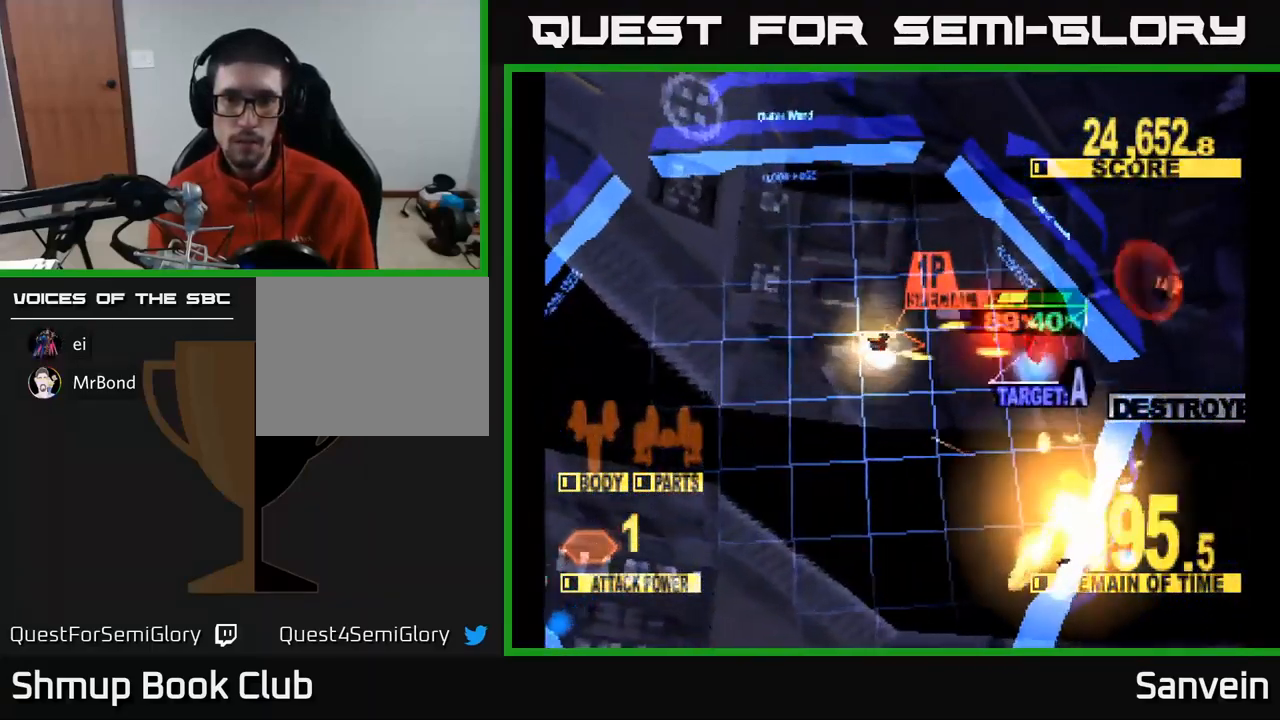
{"buttons": ["X", "DPAD_DOWN", "DPAD_RIGHT"], "left_stick": "center", "right_stick": "center", "events": [[50, "X", "down"]]}
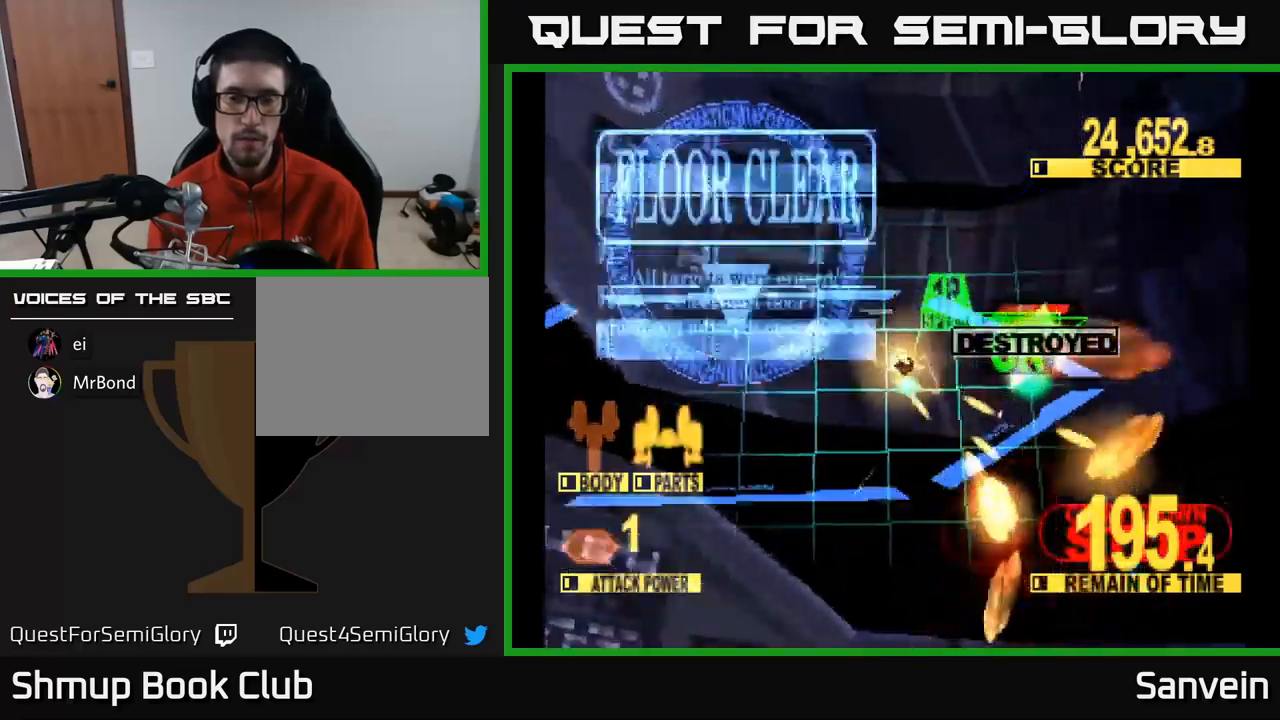
{"buttons": ["X", "DPAD_DOWN", "DPAD_LEFT"], "left_stick": "center", "right_stick": "center", "events": [[117, "X", "up"], [217, "X", "down"], [284, "DPAD_RIGHT", "up"], [350, "DPAD_LEFT", "down"]]}
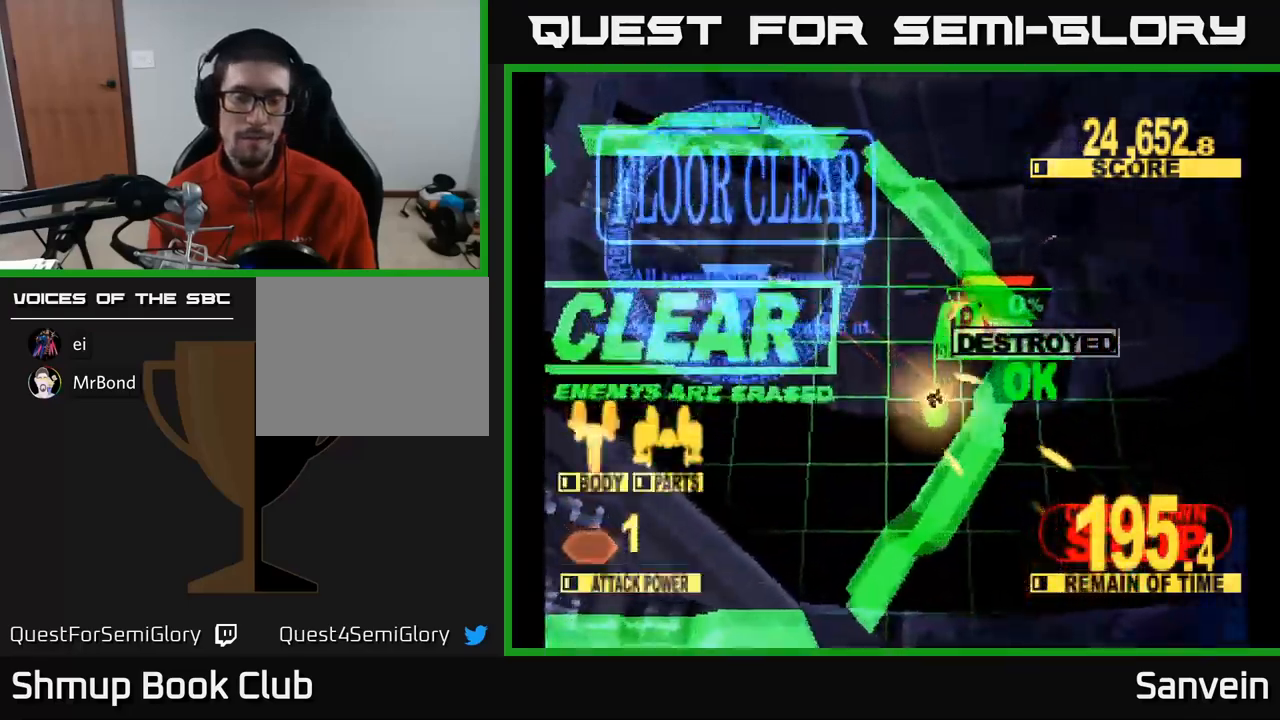
{"buttons": ["X"], "left_stick": "center", "right_stick": "center", "events": [[34, "DPAD_LEFT", "up"], [84, "DPAD_RIGHT", "down"], [117, "A", "down"], [150, "X", "up"], [200, "DPAD_DOWN", "up"], [200, "DPAD_RIGHT", "up"], [200, "X", "down"], [217, "A", "up"], [367, "X", "up"], [384, "A", "down"], [467, "X", "down"], [500, "A", "up"]]}
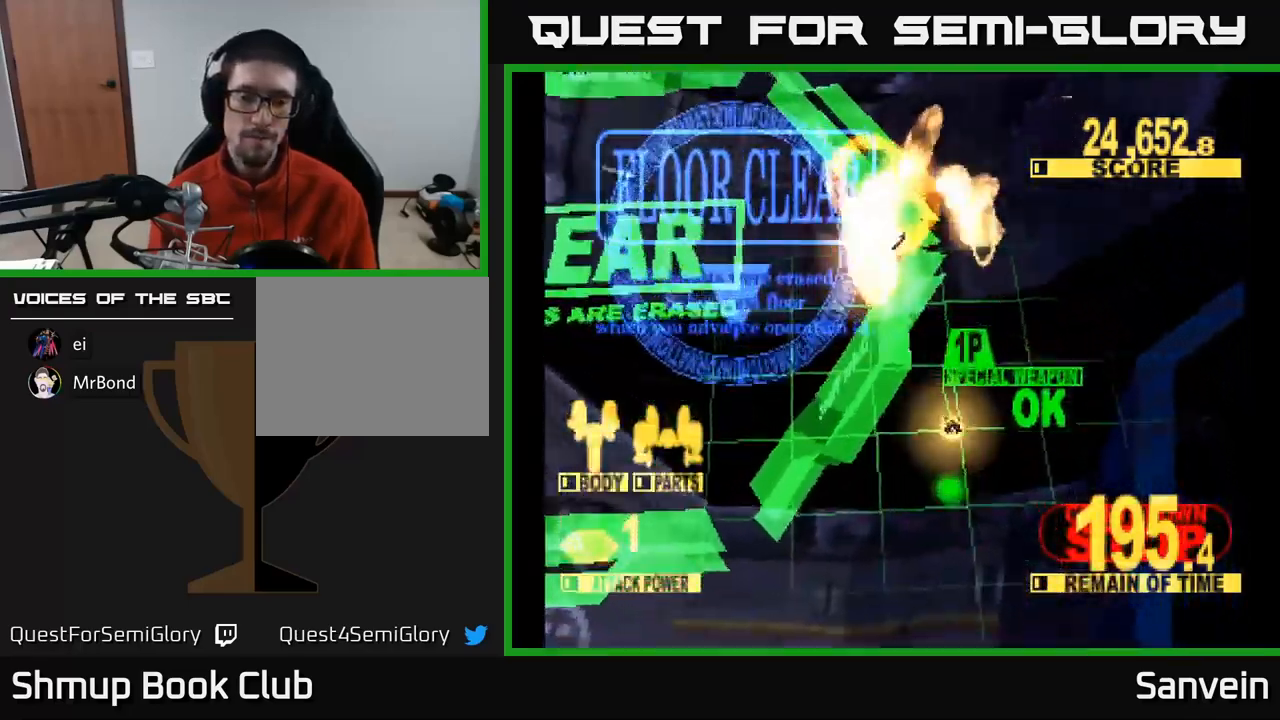
{"buttons": ["X"], "left_stick": "center", "right_stick": "center", "events": [[100, "A", "down"], [117, "X", "up"], [217, "X", "down"], [250, "A", "up"], [367, "A", "down"], [367, "X", "up"], [450, "X", "down"], [484, "A", "up"]]}
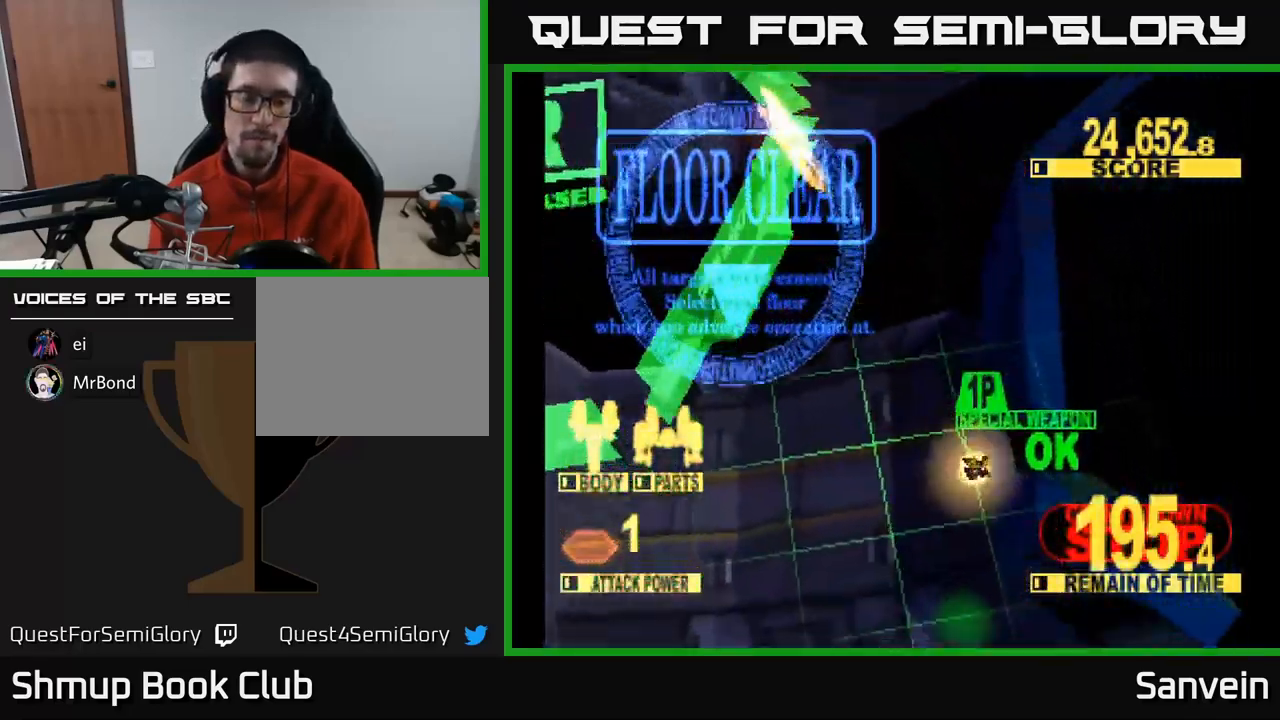
{"buttons": ["X"], "left_stick": "center", "right_stick": "center", "events": [[84, "A", "down"], [100, "X", "up"], [184, "X", "down"], [217, "A", "up"], [300, "A", "down"], [317, "X", "up"], [400, "X", "down"], [434, "A", "up"]]}
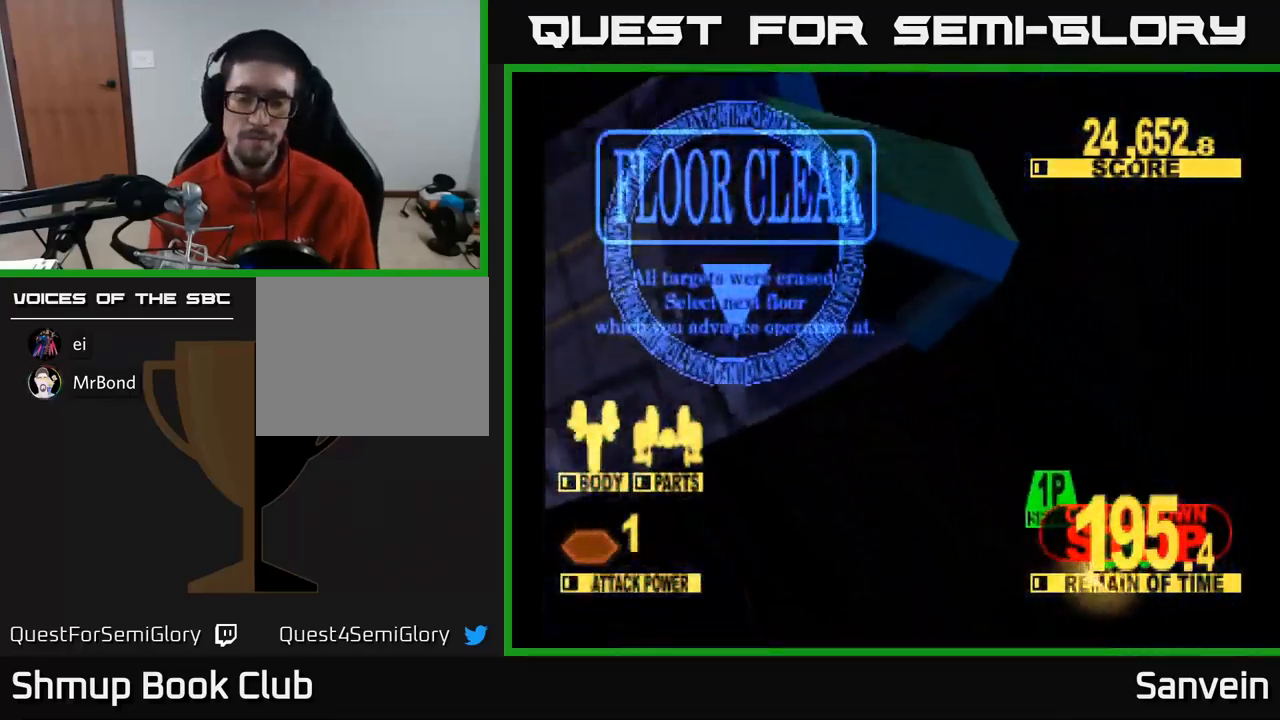
{"buttons": [], "left_stick": "center", "right_stick": "center", "events": [[34, "X", "up"], [67, "A", "down"], [134, "A", "up"]]}